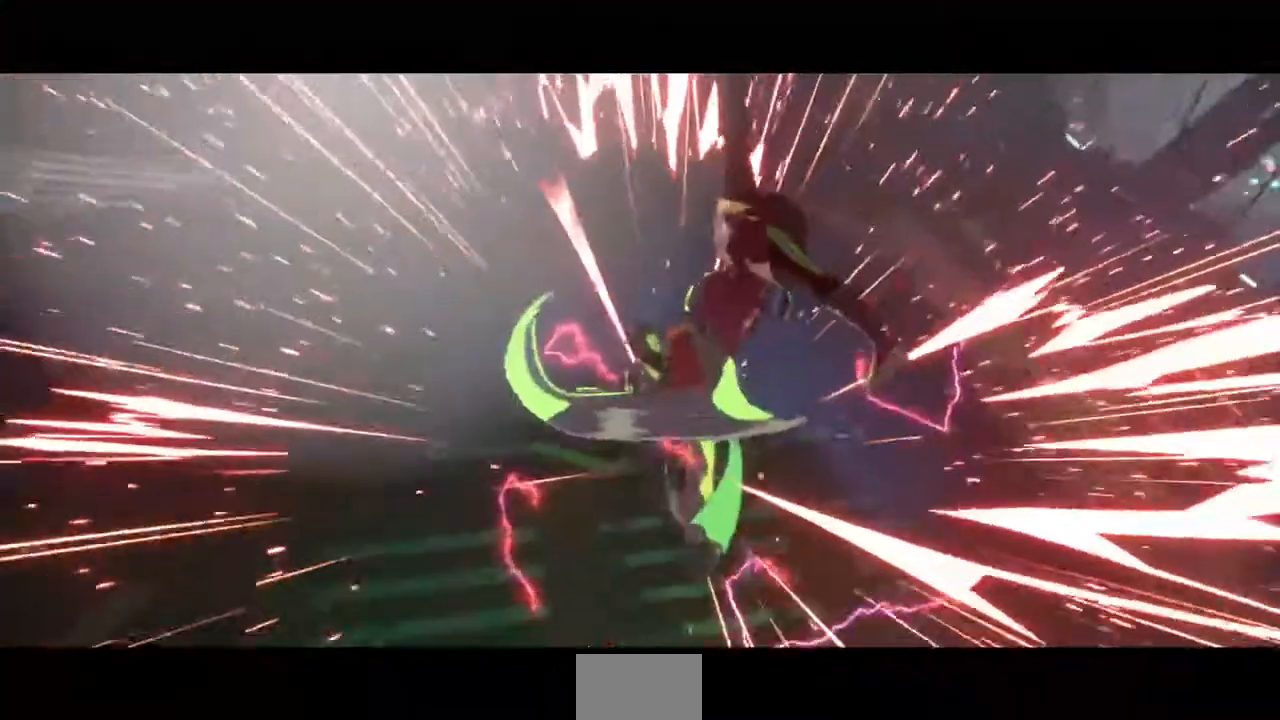
Gameplay with a controller (arcade stick); each line is a JSON object with the inputs held at the frame after it. "events" lists button and stick changes between this image and that frame as [ms after this image, input, new state], when the widget could be followed in between. Not read: L3 R3 SELECT START.
{"buttons": [], "events": [[160, "DPAD_LEFT", "down"], [400, "DPAD_LEFT", "up"]]}
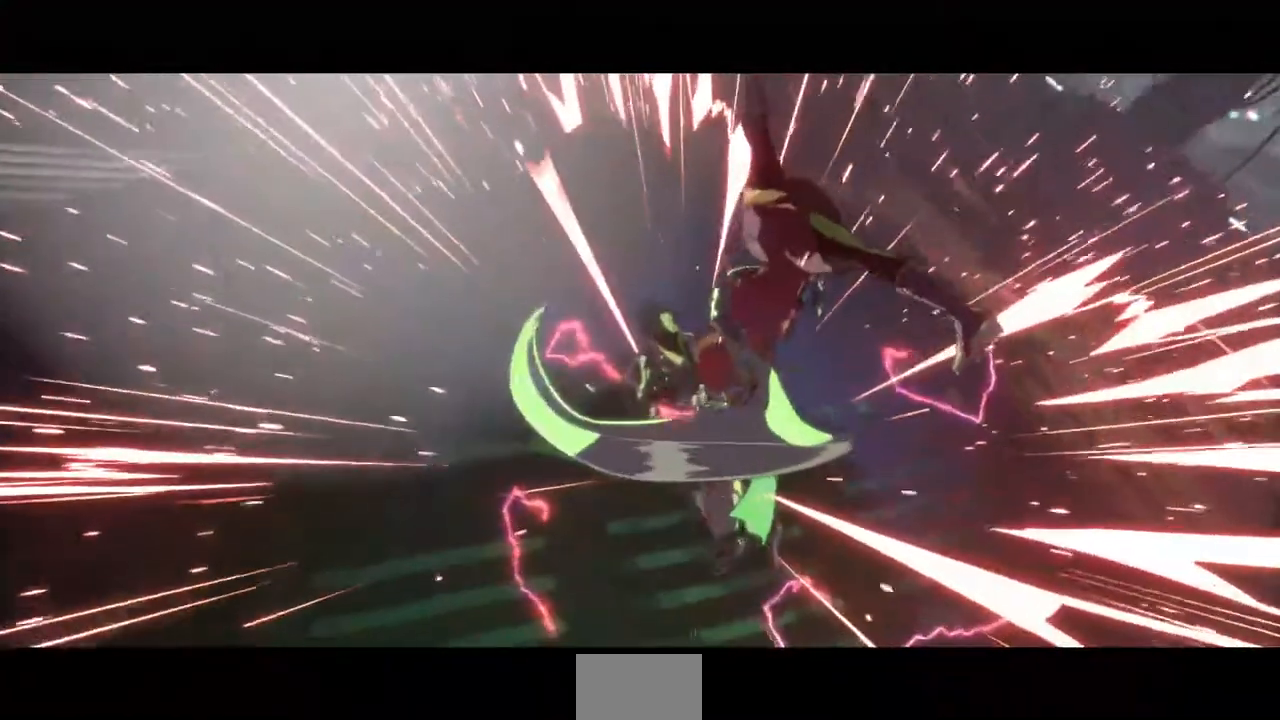
{"buttons": ["SQUARE", "R1"], "events": [[120, "CROSS", "down"], [120, "SQUARE", "down"], [160, "CROSS", "up"], [160, "SQUARE", "up"], [320, "CROSS", "down"], [320, "R1", "down"], [400, "CROSS", "up"], [400, "R1", "up"], [520, "R1", "down"], [520, "SQUARE", "down"]]}
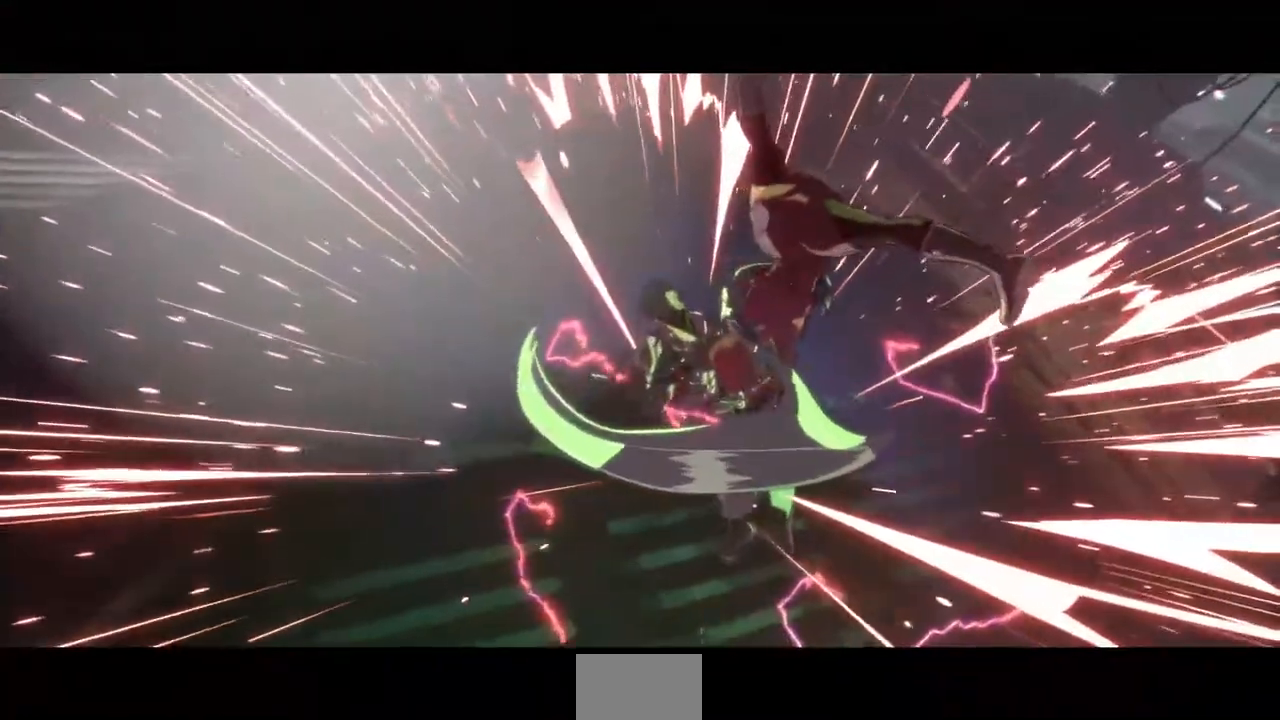
{"buttons": ["SQUARE", "TRIANGLE", "R1"], "events": [[40, "TRIANGLE", "down"], [120, "R1", "up"], [120, "SQUARE", "up"], [120, "TRIANGLE", "up"], [160, "SQUARE", "down"], [200, "CROSS", "down"], [200, "R1", "down"], [200, "TRIANGLE", "down"], [320, "R1", "up"], [320, "SQUARE", "up"], [320, "TRIANGLE", "up"], [360, "CROSS", "up"], [440, "R1", "down"], [440, "SQUARE", "down"], [440, "TRIANGLE", "down"]]}
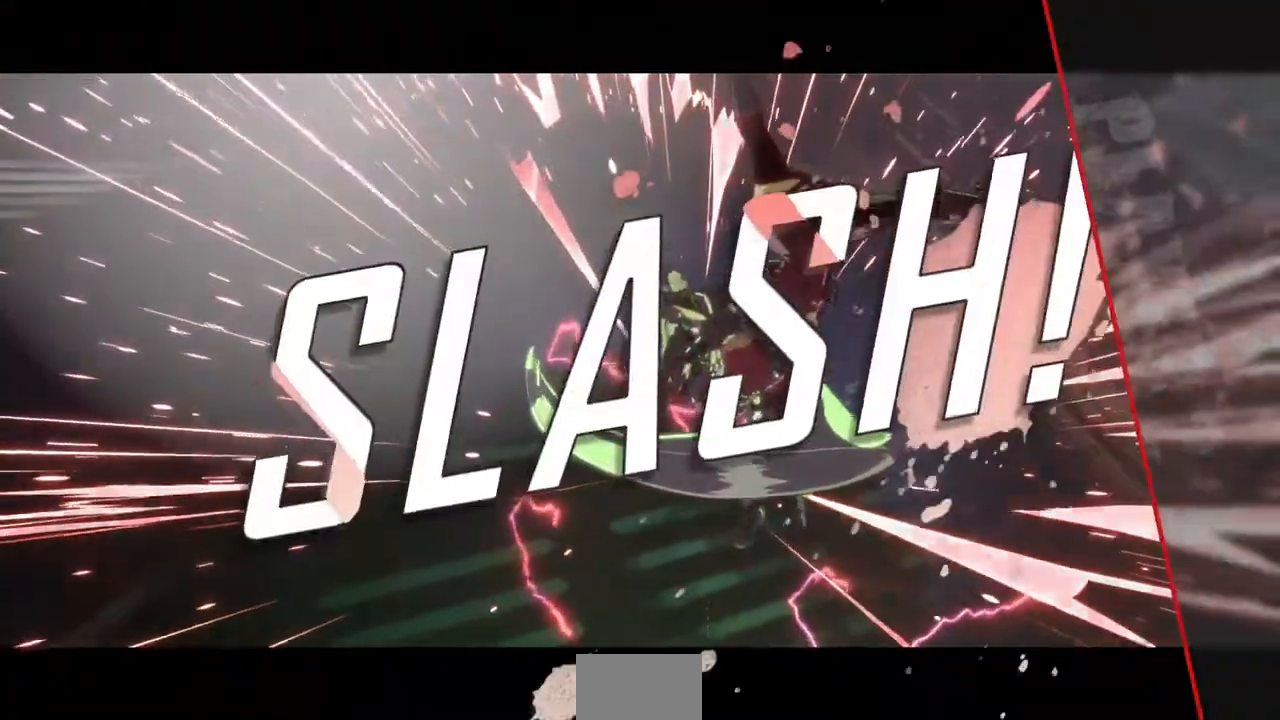
{"buttons": ["CROSS", "SQUARE", "TRIANGLE", "L1", "R1"], "events": [[40, "CROSS", "down"], [40, "TRIANGLE", "up"], [80, "CROSS", "up"], [80, "R1", "up"], [80, "SQUARE", "up"], [240, "R1", "down"], [240, "SQUARE", "down"], [240, "TRIANGLE", "down"], [280, "CROSS", "down"], [280, "L1", "down"], [320, "CROSS", "up"], [320, "L1", "up"], [320, "R1", "up"], [320, "SQUARE", "up"], [320, "TRIANGLE", "up"], [520, "CROSS", "down"], [520, "L1", "down"], [520, "R1", "down"], [520, "SQUARE", "down"], [520, "TRIANGLE", "down"]]}
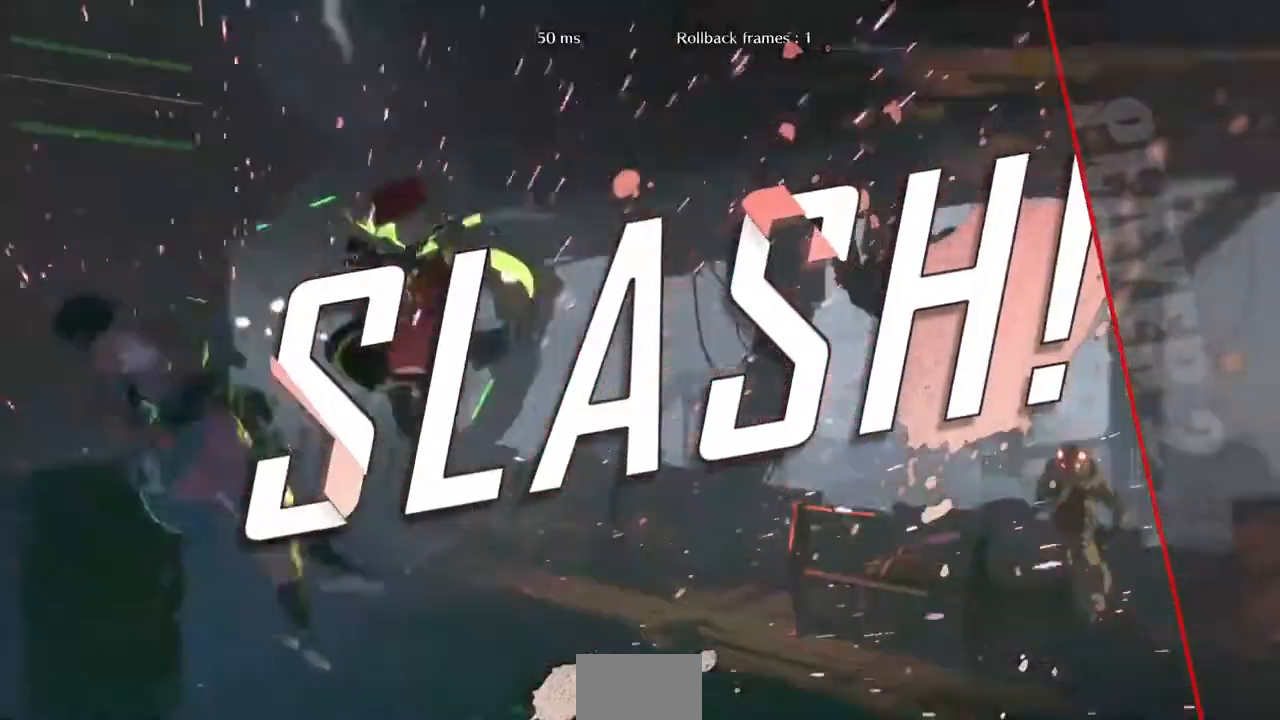
{"buttons": ["DPAD_DOWN", "DPAD_LEFT"]}
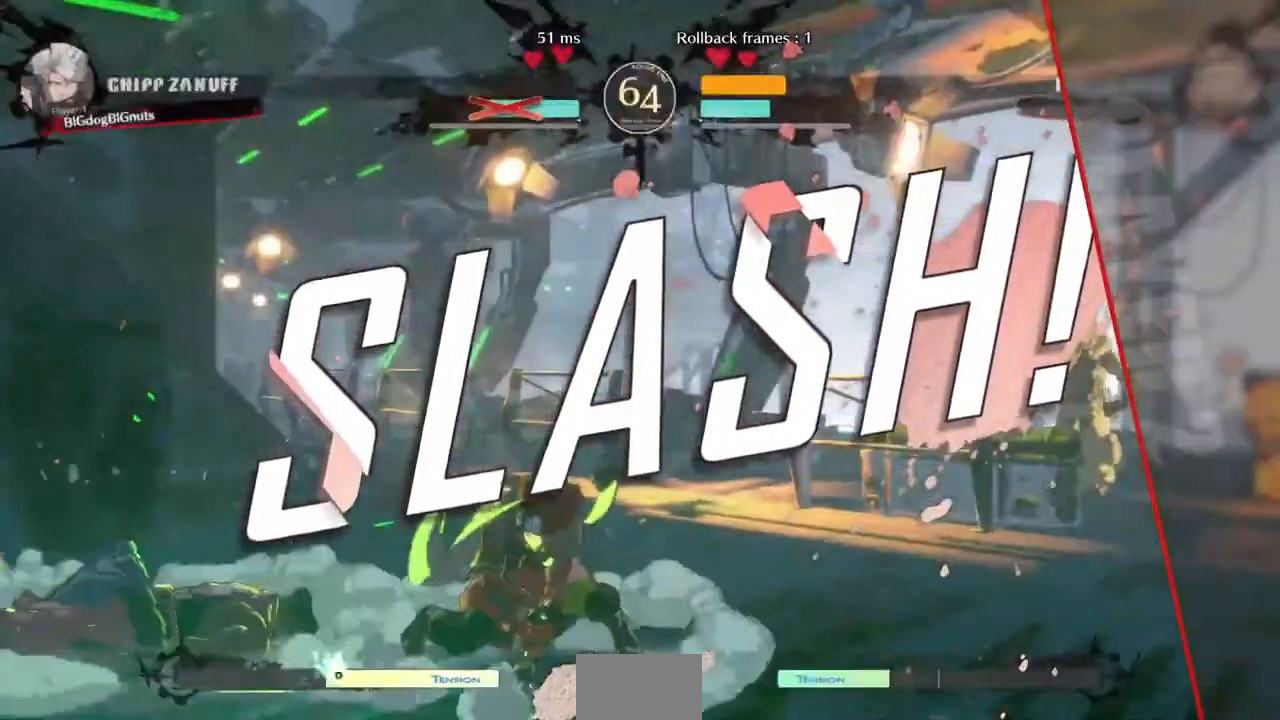
{"buttons": ["CROSS"]}
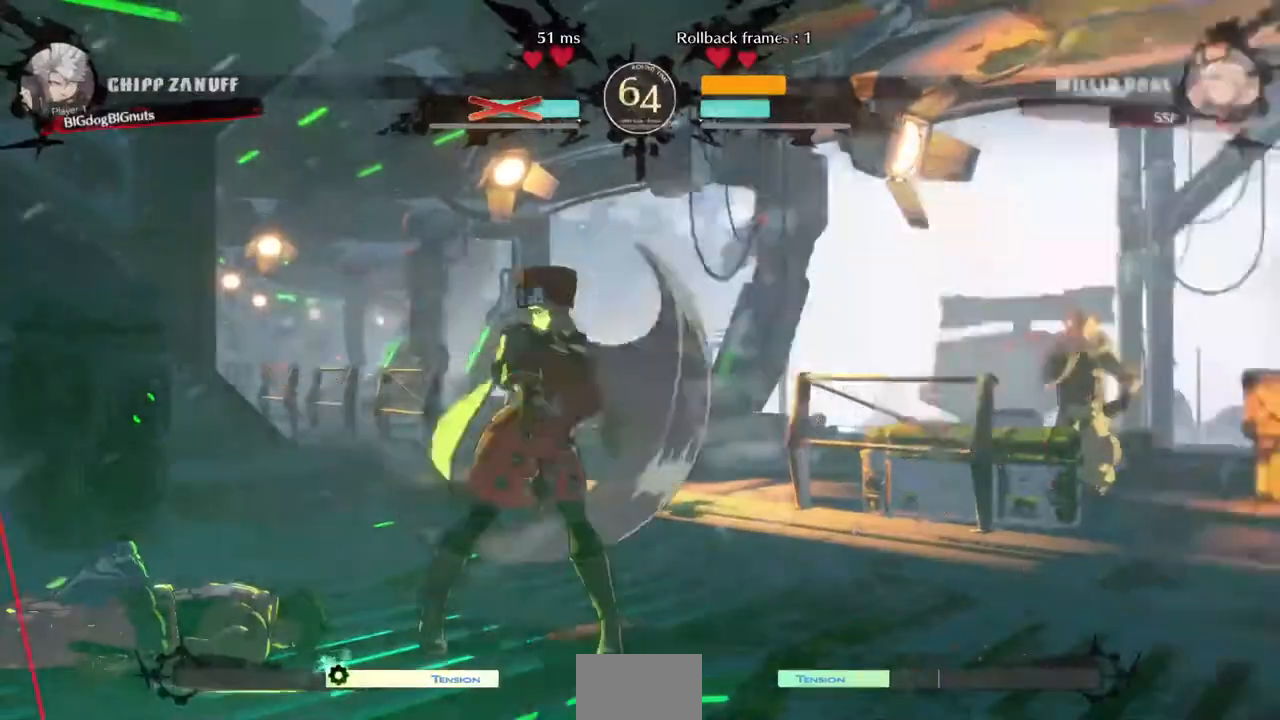
{"buttons": ["DPAD_UP"], "events": [[40, "CROSS", "up"], [360, "DPAD_UP", "down"]]}
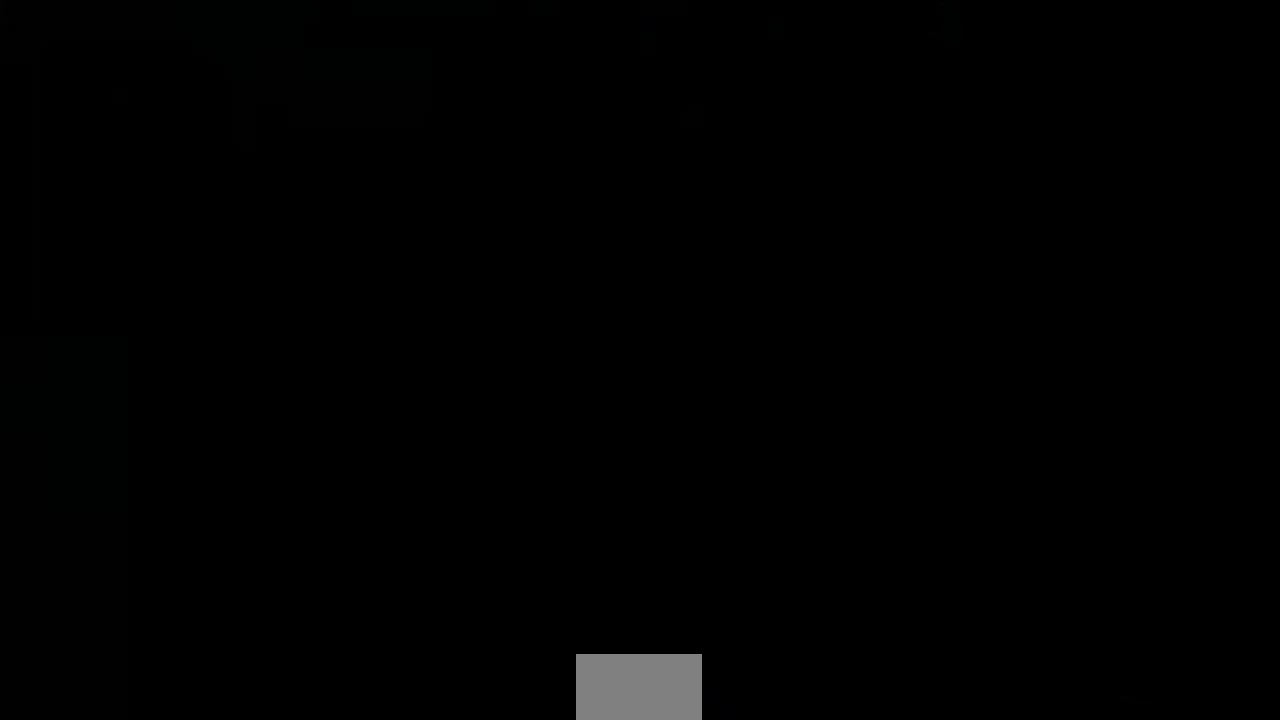
{"buttons": ["R1", "DPAD_DOWN", "DPAD_LEFT"]}
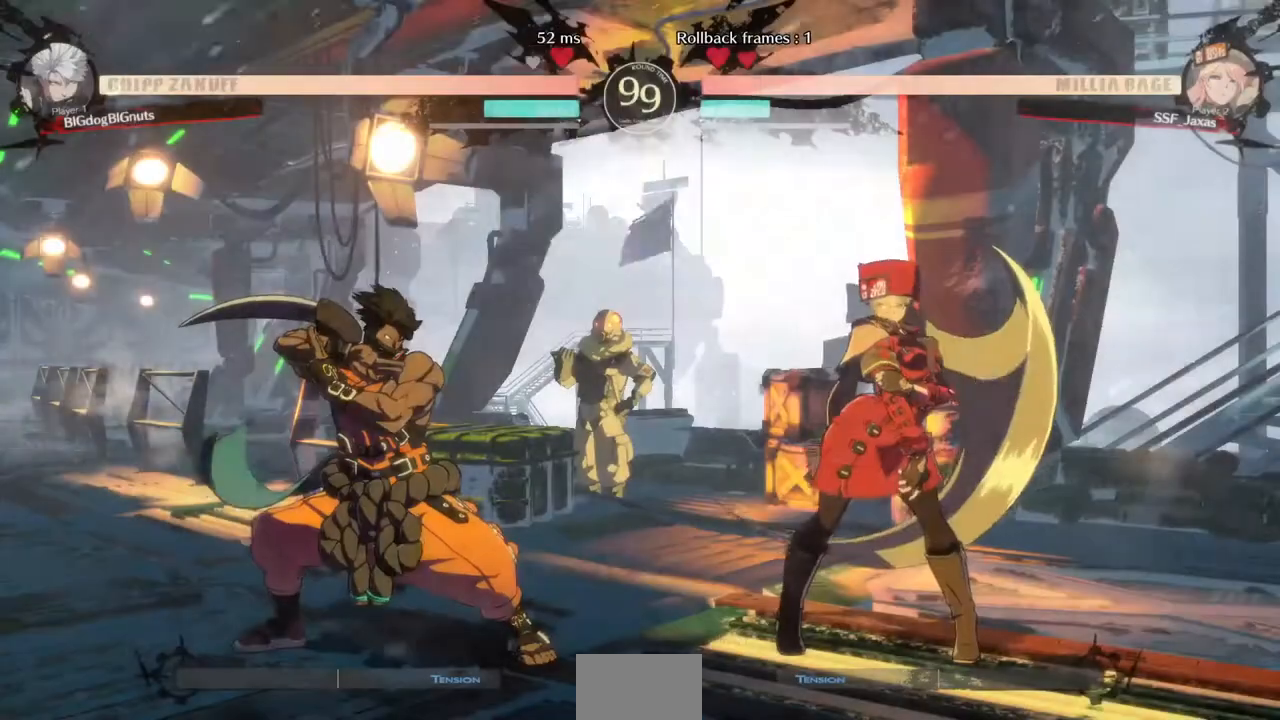
{"buttons": ["DPAD_RIGHT"], "events": [[40, "SQUARE", "down"], [40, "TRIANGLE", "down"], [120, "DPAD_DOWN", "up"], [120, "DPAD_LEFT", "up"], [120, "DPAD_RIGHT", "down"], [240, "DPAD_DOWN", "down"], [240, "DPAD_LEFT", "down"], [240, "DPAD_RIGHT", "up"], [320, "DPAD_LEFT", "up"], [320, "SQUARE", "up"], [360, "R1", "up"], [360, "TRIANGLE", "up"], [440, "DPAD_DOWN", "up"], [440, "DPAD_RIGHT", "down"]]}
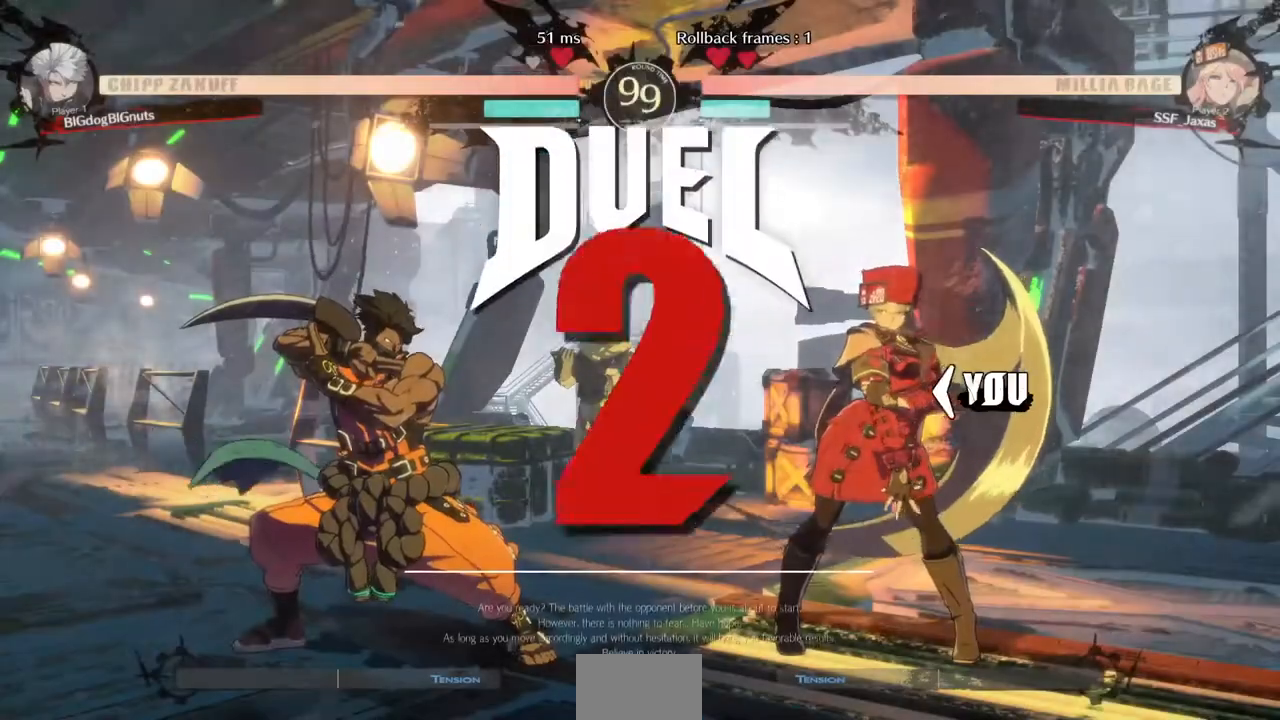
{"buttons": [], "events": [[40, "DPAD_LEFT", "down"], [40, "DPAD_RIGHT", "up"], [120, "DPAD_DOWN", "down"], [160, "DPAD_LEFT", "up"], [240, "DPAD_DOWN", "up"], [240, "DPAD_RIGHT", "down"], [360, "DPAD_RIGHT", "up"]]}
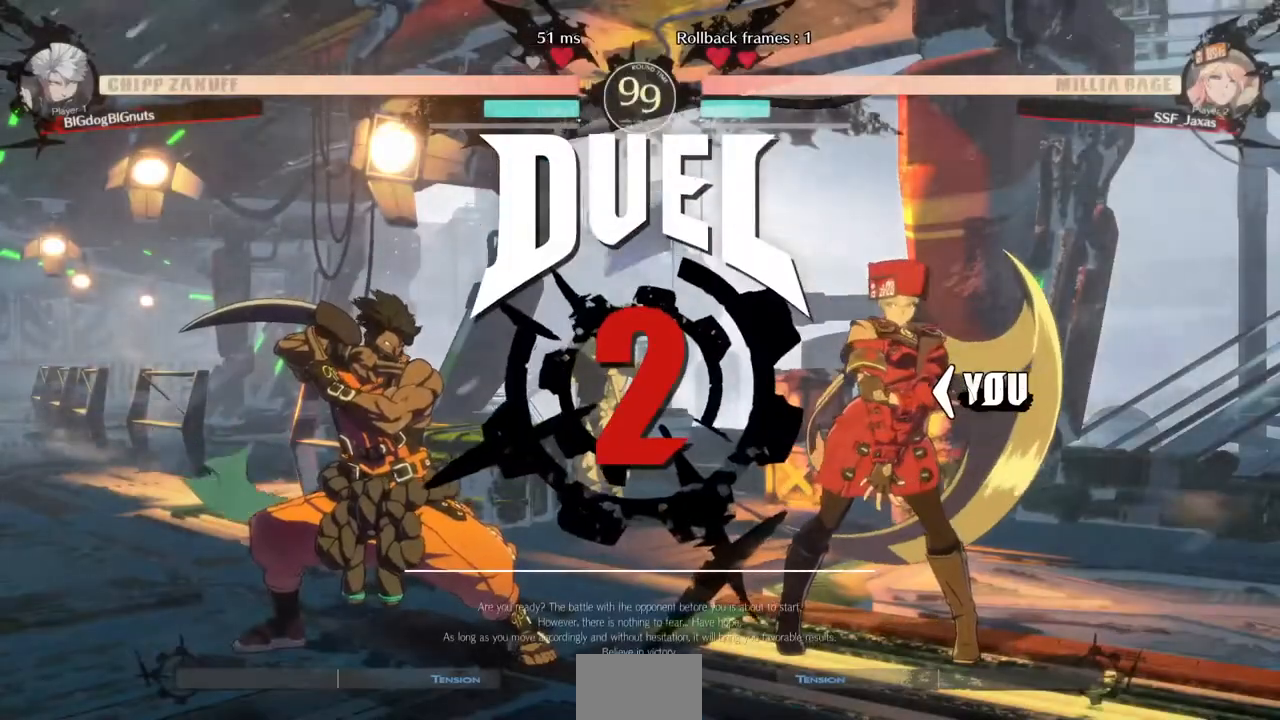
{"buttons": [], "events": [[40, "DPAD_DOWN", "down"], [80, "DPAD_RIGHT", "down"], [160, "DPAD_RIGHT", "up"], [200, "DPAD_DOWN", "up"]]}
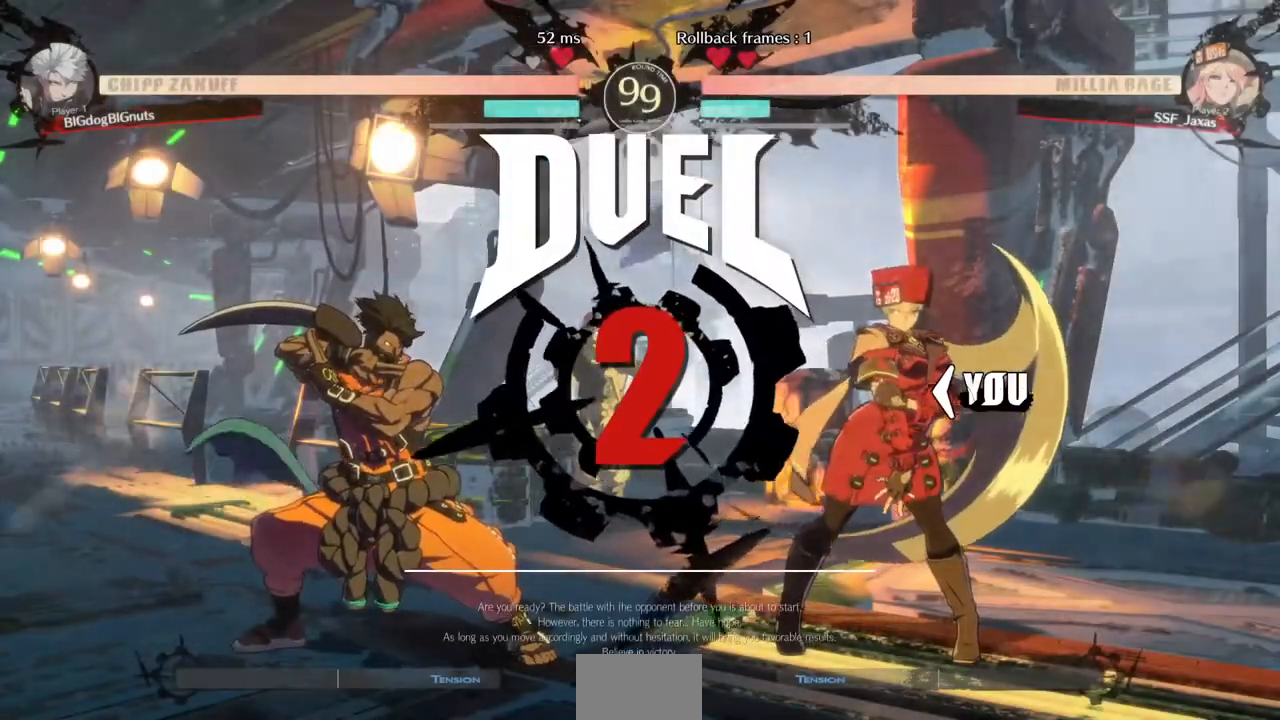
{"buttons": [], "events": []}
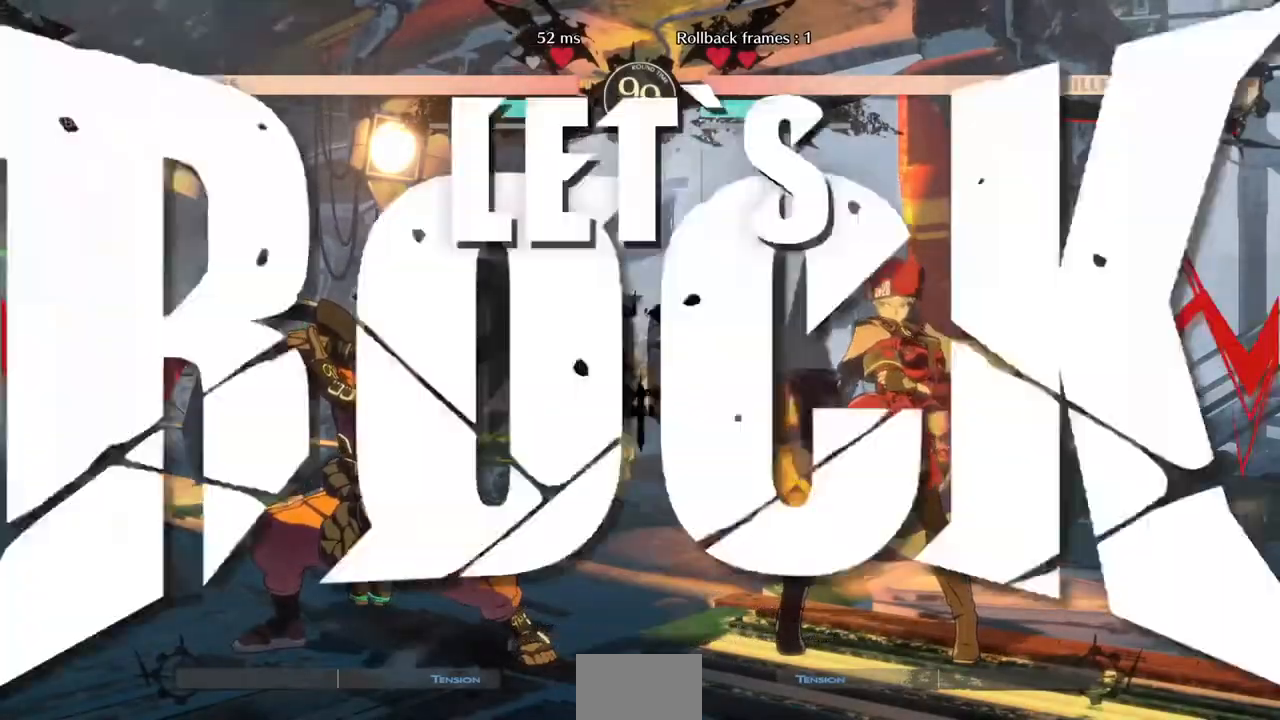
{"buttons": [], "events": []}
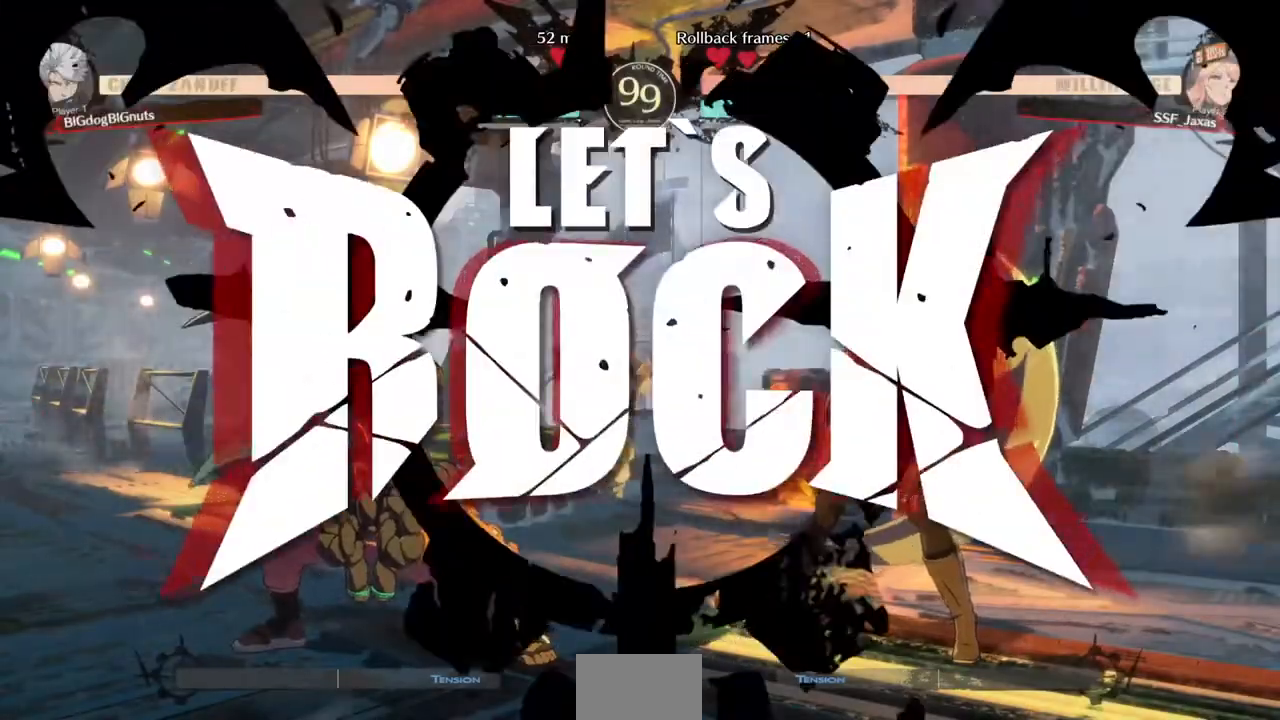
{"buttons": ["DPAD_DOWN", "DPAD_RIGHT"], "events": [[240, "L1", "down"], [280, "DPAD_RIGHT", "down"], [320, "DPAD_DOWN", "down"], [320, "L1", "up"]]}
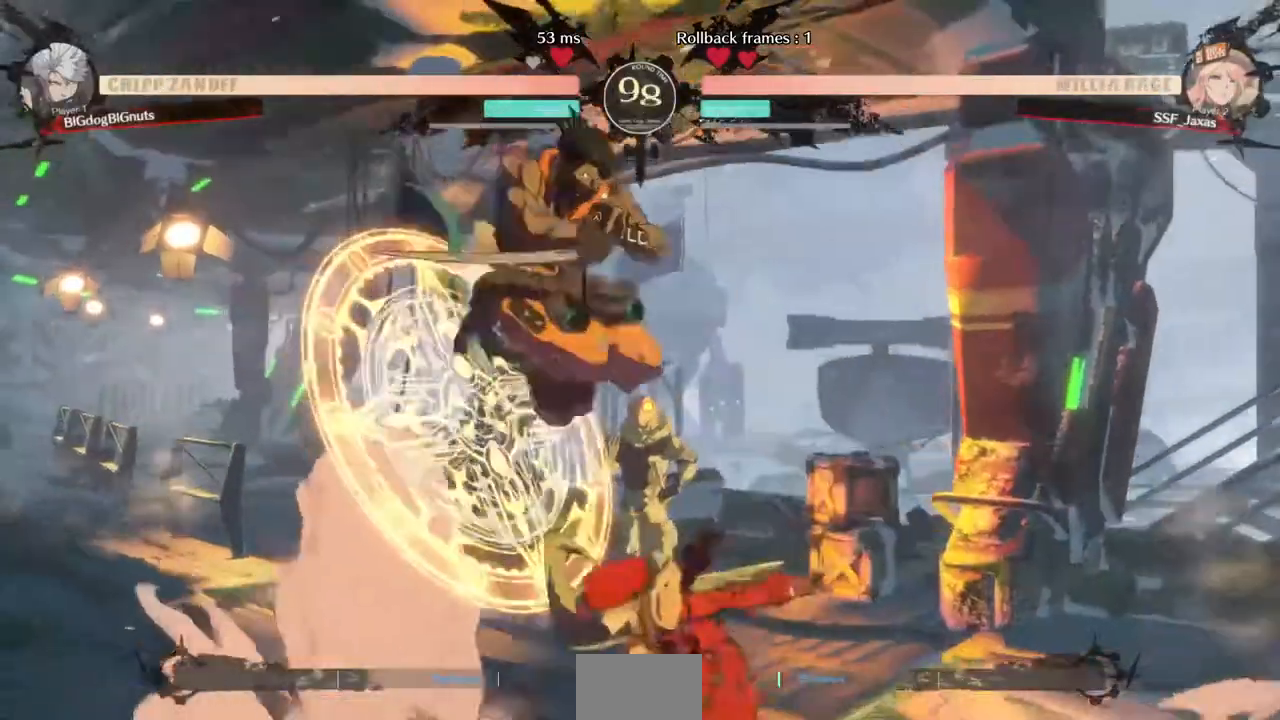
{"buttons": [], "events": [[120, "DPAD_DOWN", "up"], [120, "DPAD_RIGHT", "up"], [160, "TRIANGLE", "down"], [240, "TRIANGLE", "up"]]}